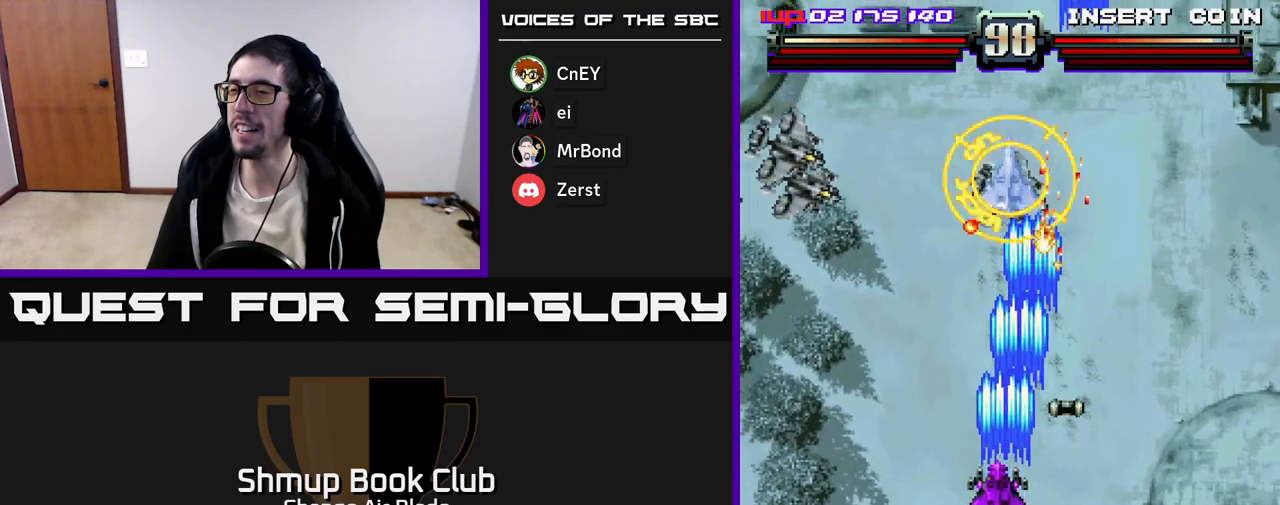
Gameplay with a controller (Xbox layout); each line is a JSON object with the inputs held at the frame after it. "events" lists button and stick changes between this image and that frame as [ms after this image, input, new state], when the widget could be followed in between.
{"buttons": ["A", "DPAD_DOWN", "DPAD_LEFT"], "left_stick": "up", "right_stick": "center", "events": [[50, "DPAD_DOWN", "down"], [67, "DPAD_LEFT", "up"], [483, "DPAD_LEFT", "down"]]}
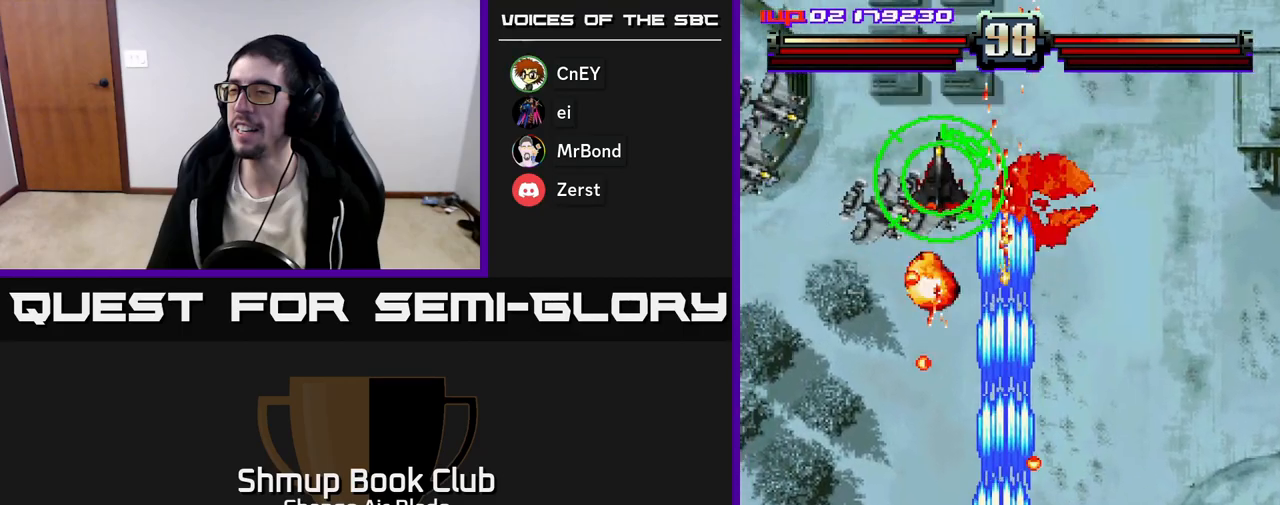
{"buttons": ["A", "DPAD_LEFT"], "left_stick": "up", "right_stick": "center", "events": [[67, "DPAD_DOWN", "up"], [200, "DPAD_DOWN", "down"], [233, "DPAD_LEFT", "up"], [350, "DPAD_LEFT", "down"], [367, "DPAD_DOWN", "up"]]}
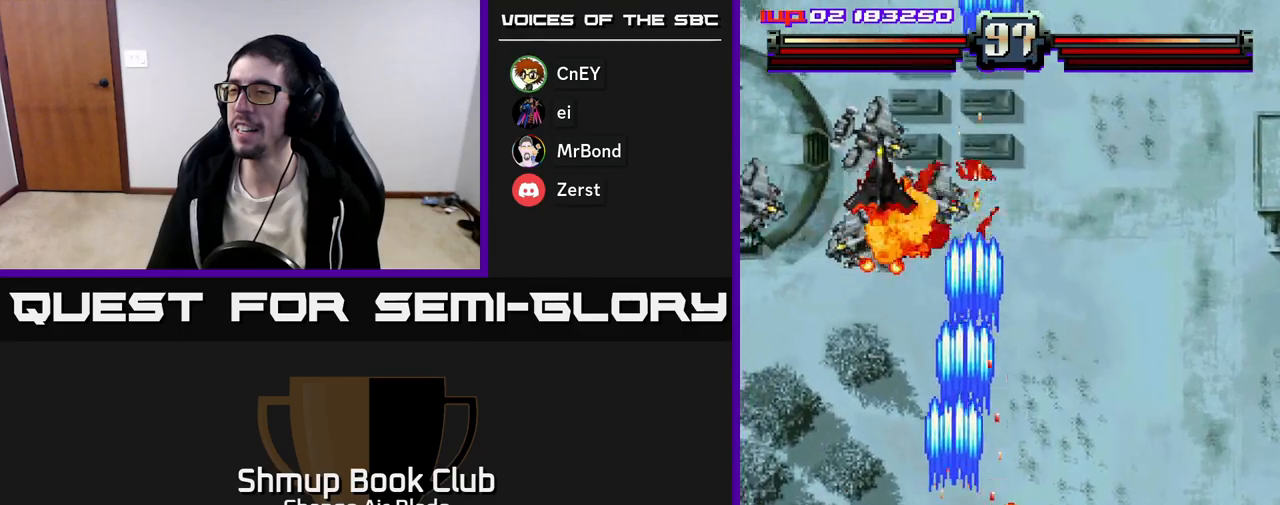
{"buttons": ["A"], "left_stick": "up", "right_stick": "center", "events": [[117, "DPAD_UP", "down"], [183, "DPAD_LEFT", "up"], [317, "DPAD_LEFT", "down"], [367, "DPAD_UP", "up"], [483, "DPAD_LEFT", "up"]]}
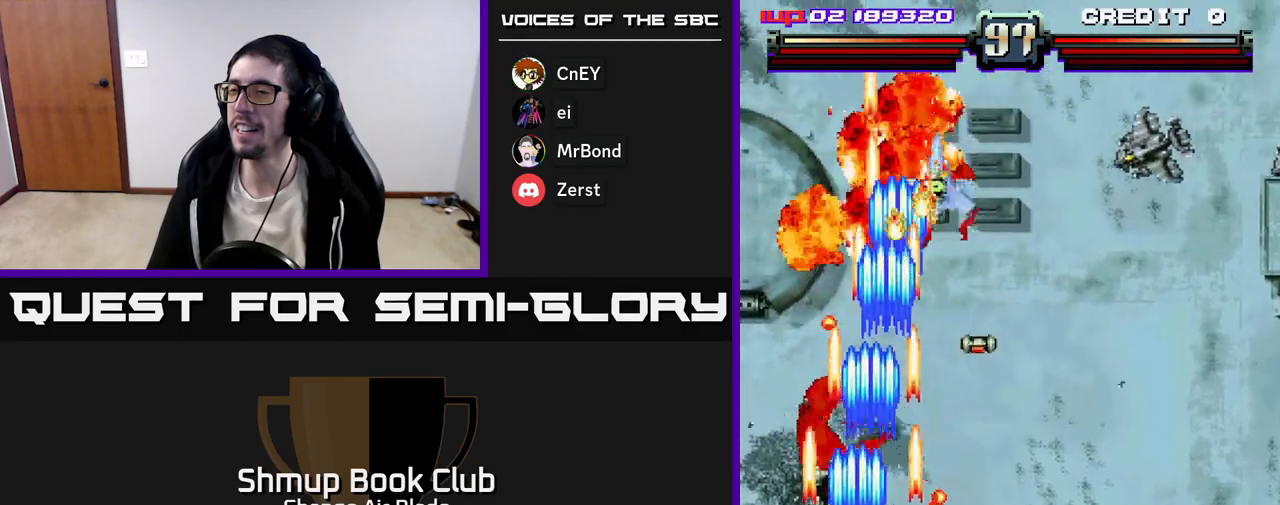
{"buttons": ["A", "DPAD_RIGHT"], "left_stick": "up", "right_stick": "center", "events": [[17, "DPAD_RIGHT", "down"], [33, "DPAD_DOWN", "down"], [117, "DPAD_RIGHT", "up"], [200, "DPAD_DOWN", "up"], [233, "DPAD_UP", "down"], [283, "DPAD_RIGHT", "down"], [383, "DPAD_UP", "up"]]}
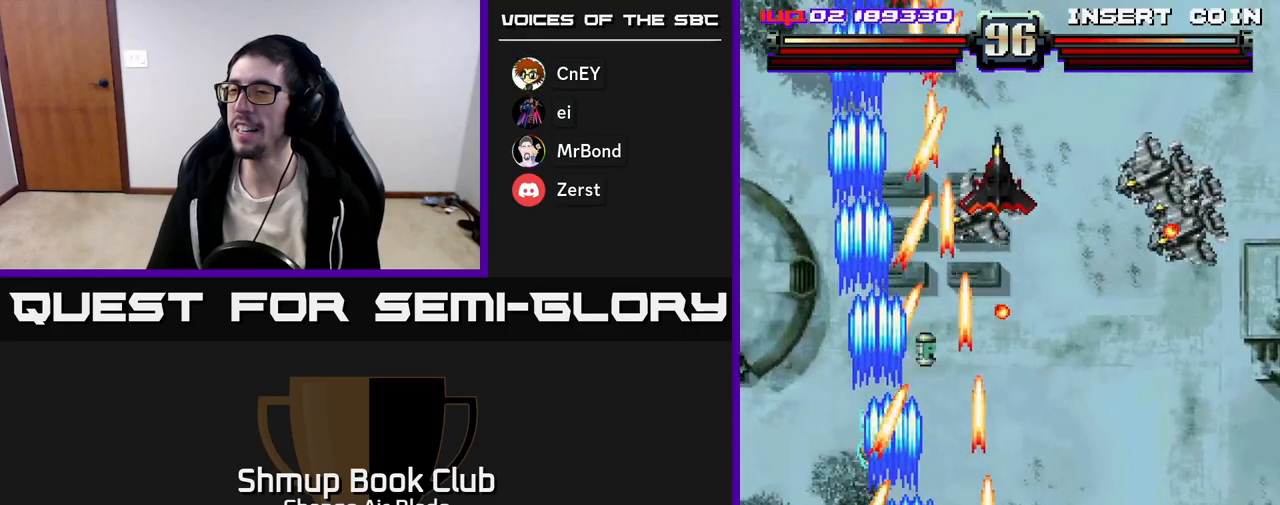
{"buttons": ["A", "DPAD_UP"], "left_stick": "up", "right_stick": "center", "events": [[433, "DPAD_UP", "down"], [467, "DPAD_RIGHT", "up"]]}
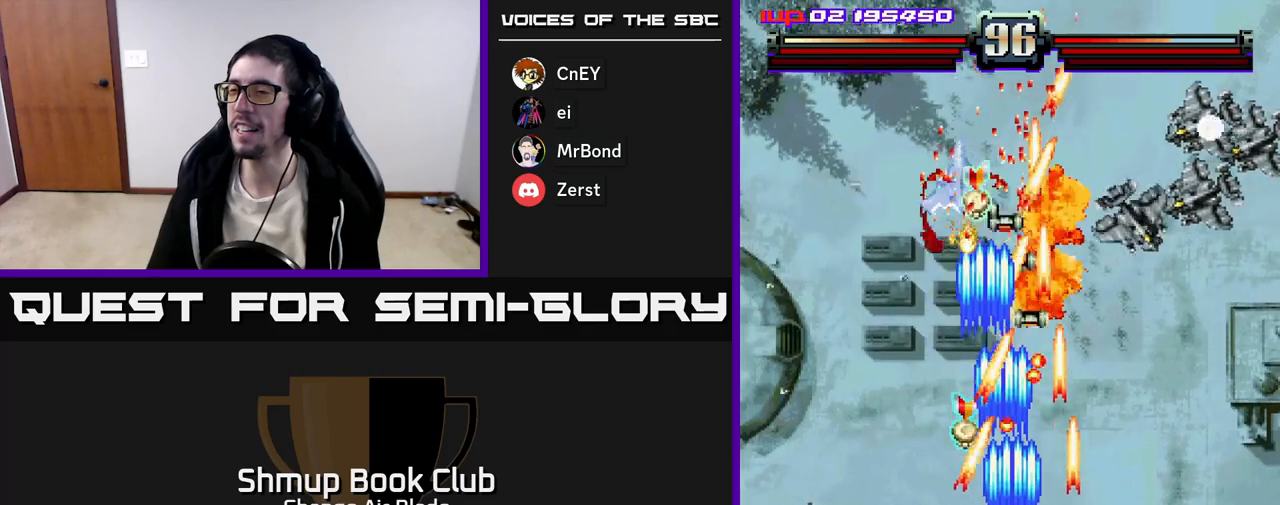
{"buttons": ["A", "DPAD_DOWN", "DPAD_RIGHT"], "left_stick": "up", "right_stick": "center", "events": [[17, "DPAD_LEFT", "down"], [33, "DPAD_UP", "up"], [100, "DPAD_DOWN", "down"], [133, "DPAD_LEFT", "up"], [217, "DPAD_LEFT", "down"], [383, "DPAD_LEFT", "up"], [450, "DPAD_RIGHT", "down"]]}
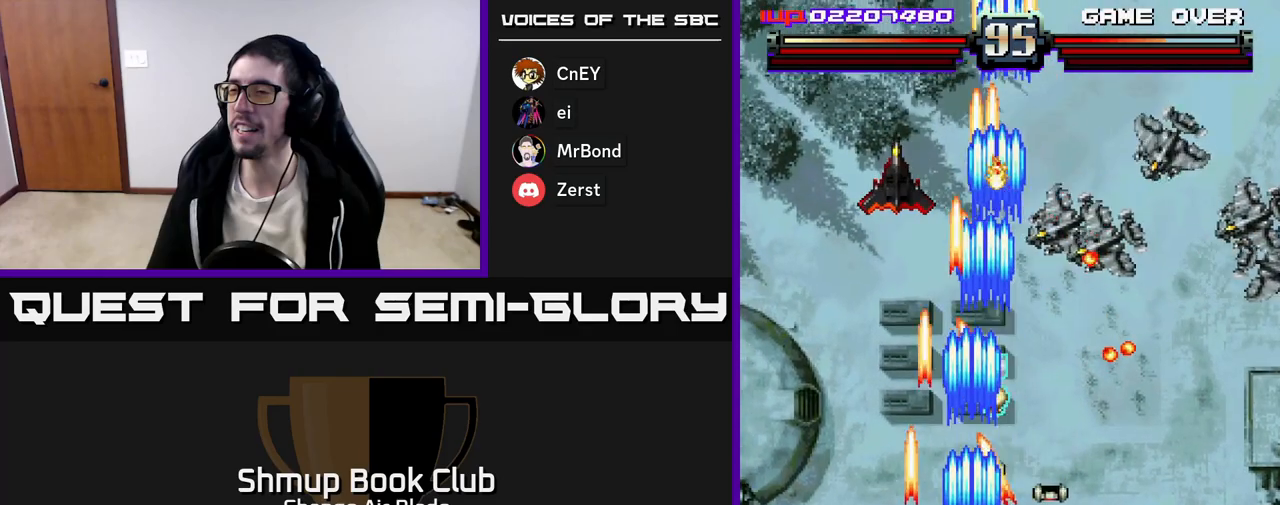
{"buttons": ["A", "DPAD_UP", "DPAD_LEFT"], "left_stick": "up", "right_stick": "center", "events": [[117, "DPAD_DOWN", "up"], [200, "DPAD_RIGHT", "up"], [217, "DPAD_LEFT", "down"], [217, "DPAD_UP", "down"]]}
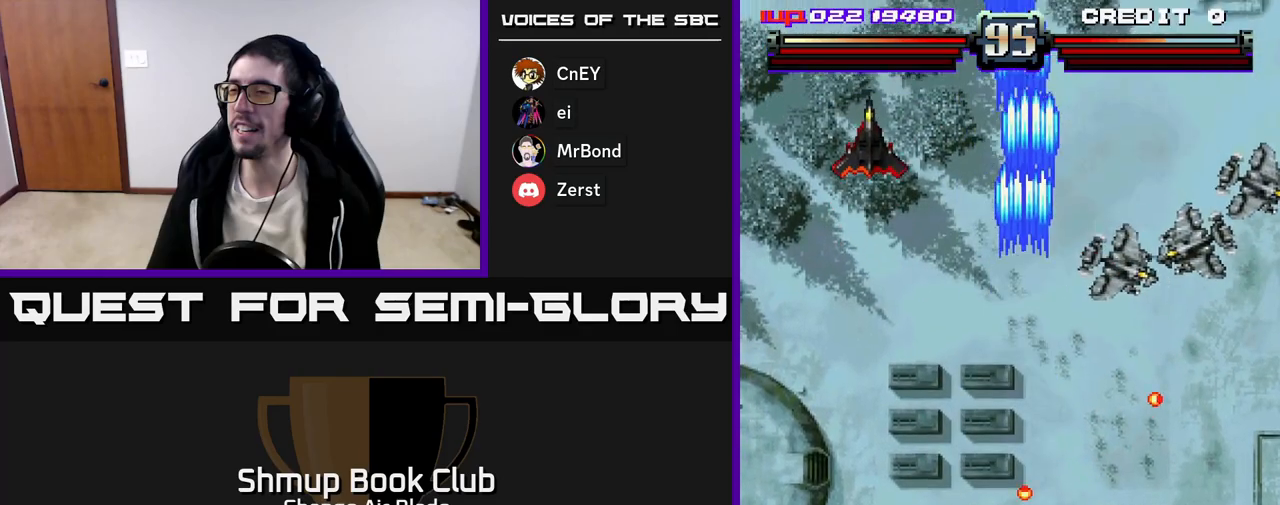
{"buttons": ["A", "DPAD_UP"], "left_stick": "up", "right_stick": "center", "events": [[450, "DPAD_LEFT", "up"]]}
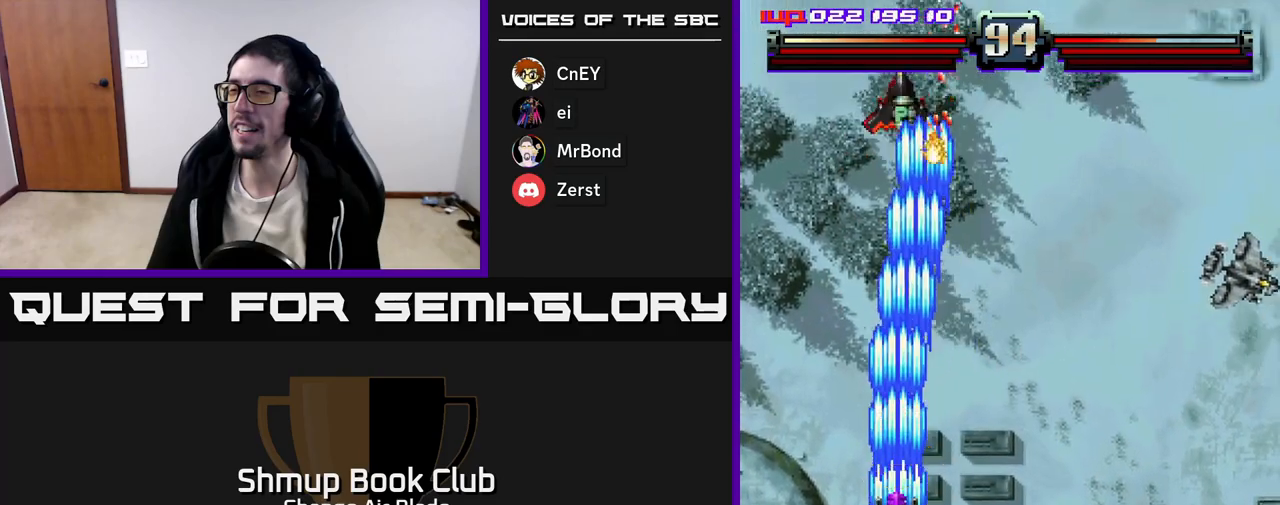
{"buttons": ["A", "DPAD_DOWN"], "left_stick": "up", "right_stick": "center", "events": [[150, "DPAD_RIGHT", "down"], [333, "DPAD_UP", "up"], [417, "DPAD_DOWN", "down"], [500, "DPAD_RIGHT", "up"]]}
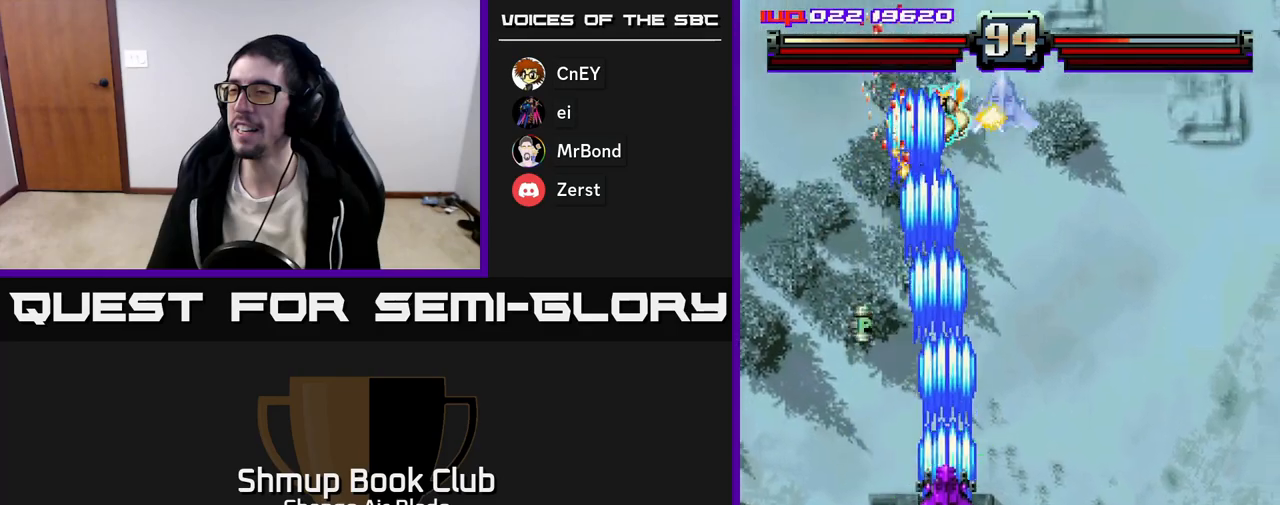
{"buttons": ["A", "DPAD_DOWN", "DPAD_RIGHT"], "left_stick": "up", "right_stick": "center", "events": [[100, "DPAD_RIGHT", "down"], [267, "DPAD_RIGHT", "up"], [417, "DPAD_RIGHT", "down"]]}
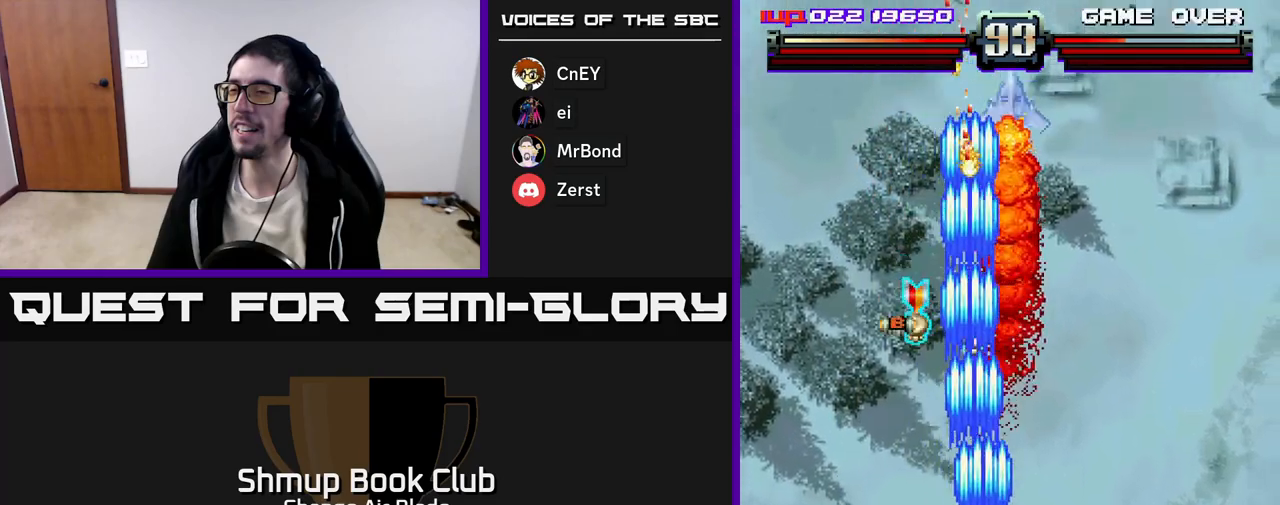
{"buttons": ["A", "DPAD_DOWN", "DPAD_RIGHT"], "left_stick": "up", "right_stick": "center", "events": [[33, "DPAD_RIGHT", "up"], [83, "DPAD_DOWN", "up"], [117, "DPAD_LEFT", "down"], [167, "DPAD_UP", "down"], [400, "DPAD_LEFT", "up"], [417, "DPAD_RIGHT", "down"], [417, "DPAD_UP", "up"], [483, "DPAD_DOWN", "down"]]}
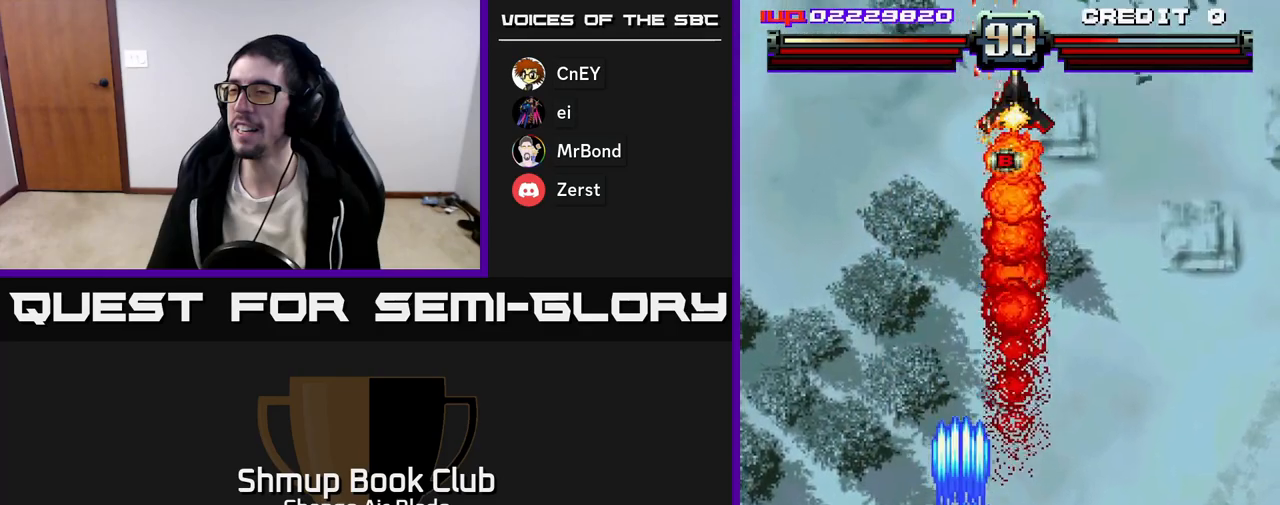
{"buttons": ["A", "DPAD_DOWN"], "left_stick": "up", "right_stick": "center", "events": [[200, "DPAD_RIGHT", "up"]]}
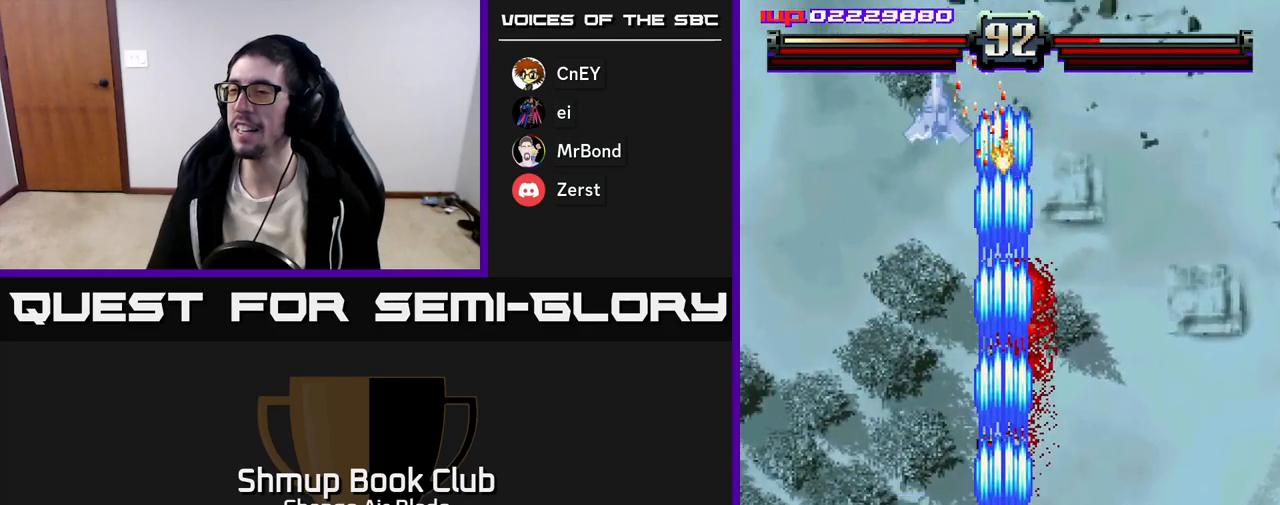
{"buttons": ["A", "DPAD_UP"], "left_stick": "up", "right_stick": "center", "events": [[83, "DPAD_DOWN", "up"], [83, "DPAD_LEFT", "down"], [150, "DPAD_UP", "down"], [300, "DPAD_LEFT", "up"], [350, "DPAD_RIGHT", "down"], [450, "DPAD_RIGHT", "up"]]}
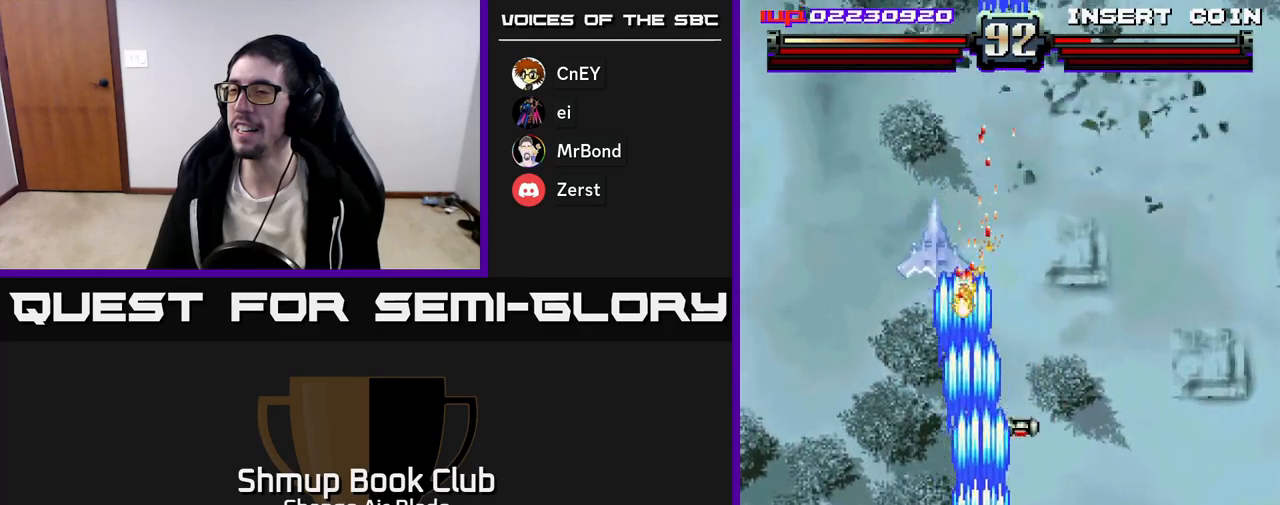
{"buttons": ["A", "DPAD_DOWN"], "left_stick": "up", "right_stick": "center", "events": [[383, "DPAD_RIGHT", "down"], [383, "DPAD_UP", "up"], [417, "DPAD_DOWN", "down"], [467, "DPAD_RIGHT", "up"]]}
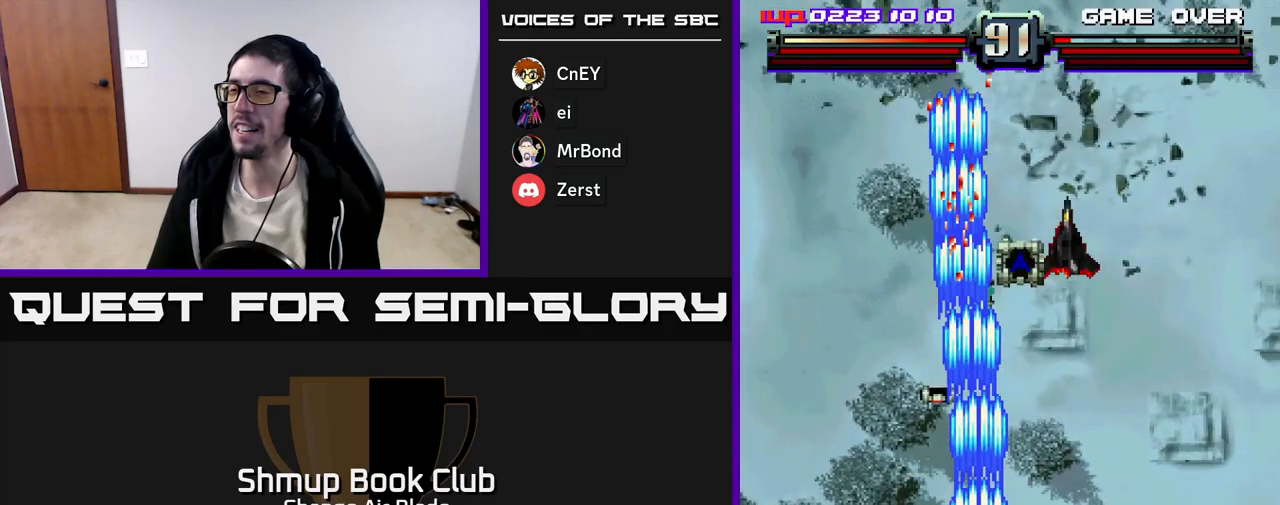
{"buttons": ["A", "DPAD_UP", "DPAD_RIGHT"], "left_stick": "up", "right_stick": "center", "events": [[83, "DPAD_LEFT", "down"], [133, "DPAD_DOWN", "up"], [233, "DPAD_UP", "down"], [267, "DPAD_LEFT", "up"], [300, "DPAD_RIGHT", "down"]]}
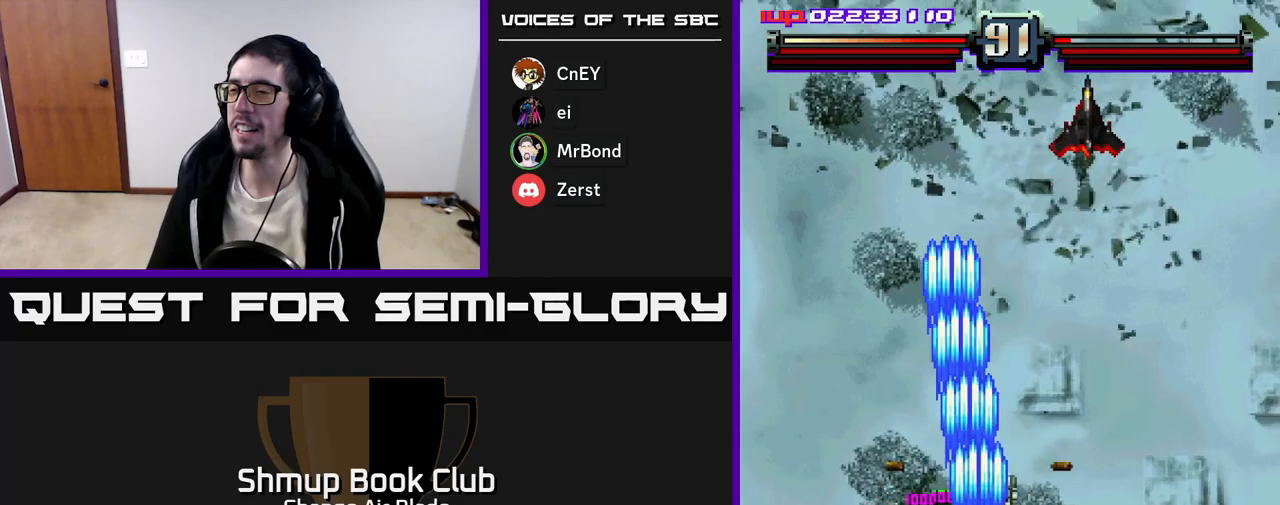
{"buttons": ["A", "DPAD_LEFT"], "left_stick": "up", "right_stick": "center", "events": [[50, "DPAD_UP", "up"], [133, "DPAD_DOWN", "down"], [333, "DPAD_RIGHT", "up"], [383, "DPAD_LEFT", "down"], [467, "DPAD_DOWN", "up"]]}
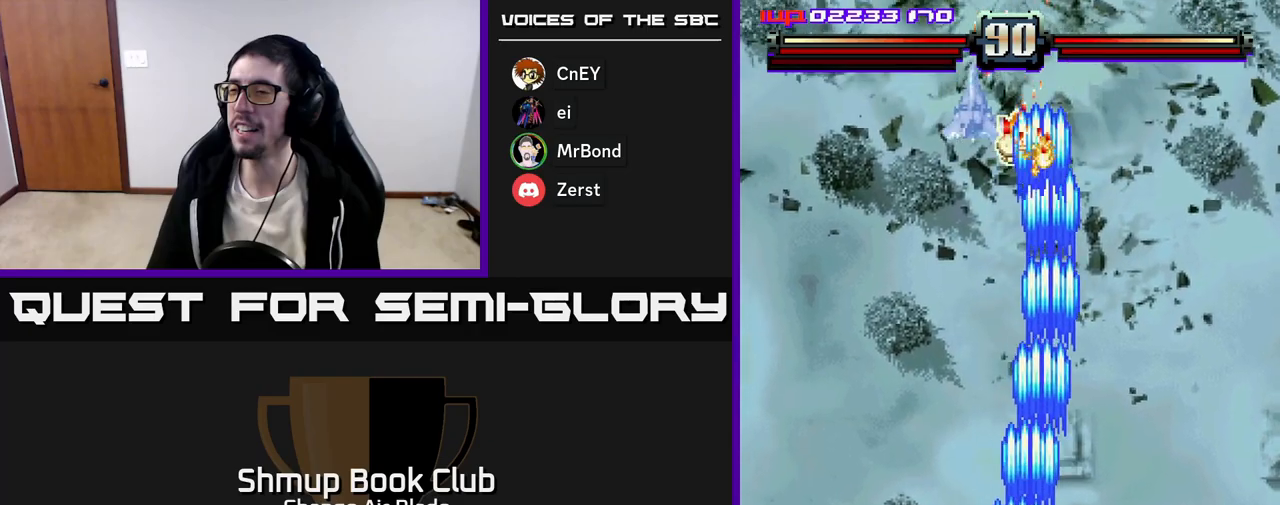
{"buttons": ["A", "DPAD_DOWN", "DPAD_RIGHT"], "left_stick": "up", "right_stick": "center", "events": [[200, "DPAD_DOWN", "down"], [233, "DPAD_LEFT", "up"], [383, "DPAD_RIGHT", "down"]]}
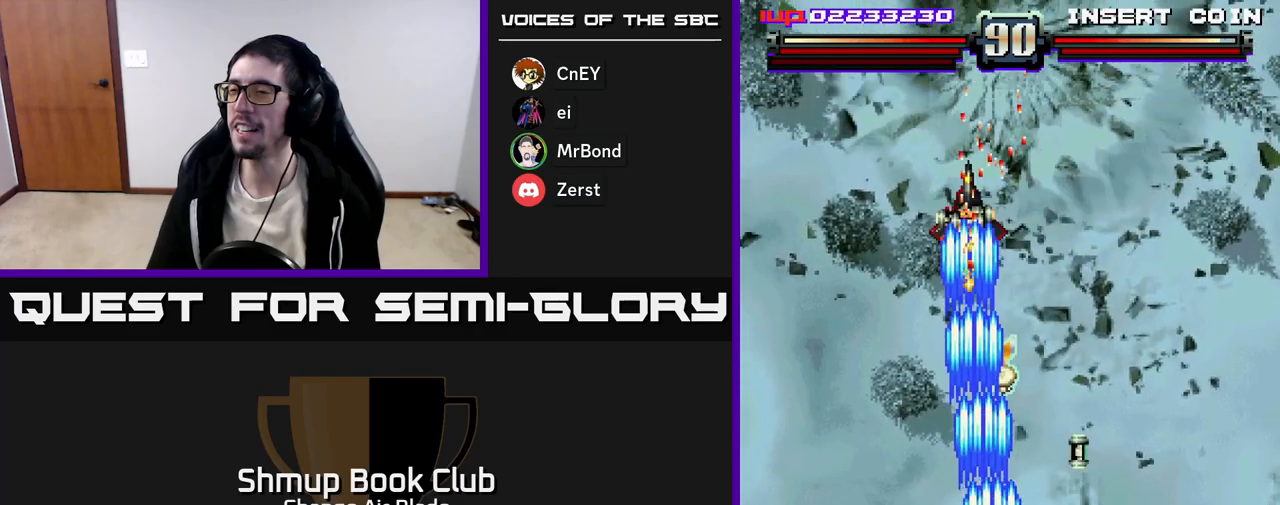
{"buttons": ["A", "DPAD_UP", "DPAD_LEFT"], "left_stick": "up", "right_stick": "center", "events": [[100, "DPAD_DOWN", "up"], [150, "DPAD_RIGHT", "up"], [167, "DPAD_UP", "down"], [200, "DPAD_LEFT", "down"]]}
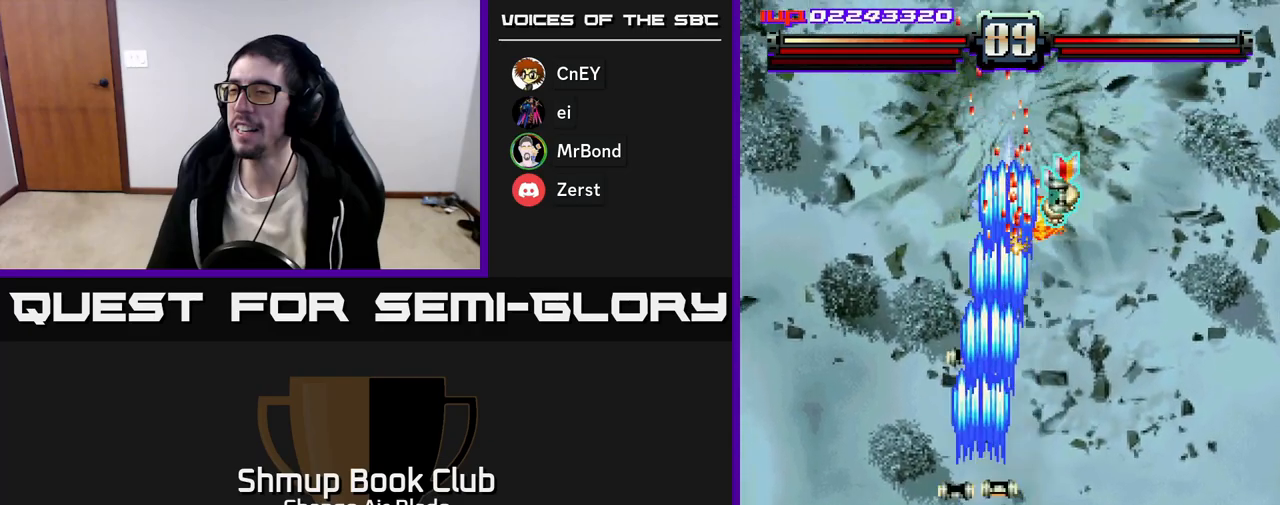
{"buttons": ["A", "DPAD_DOWN"], "left_stick": "up", "right_stick": "center", "events": [[67, "DPAD_LEFT", "up"], [83, "DPAD_UP", "up"], [100, "DPAD_RIGHT", "down"], [350, "DPAD_DOWN", "down"], [350, "DPAD_RIGHT", "up"]]}
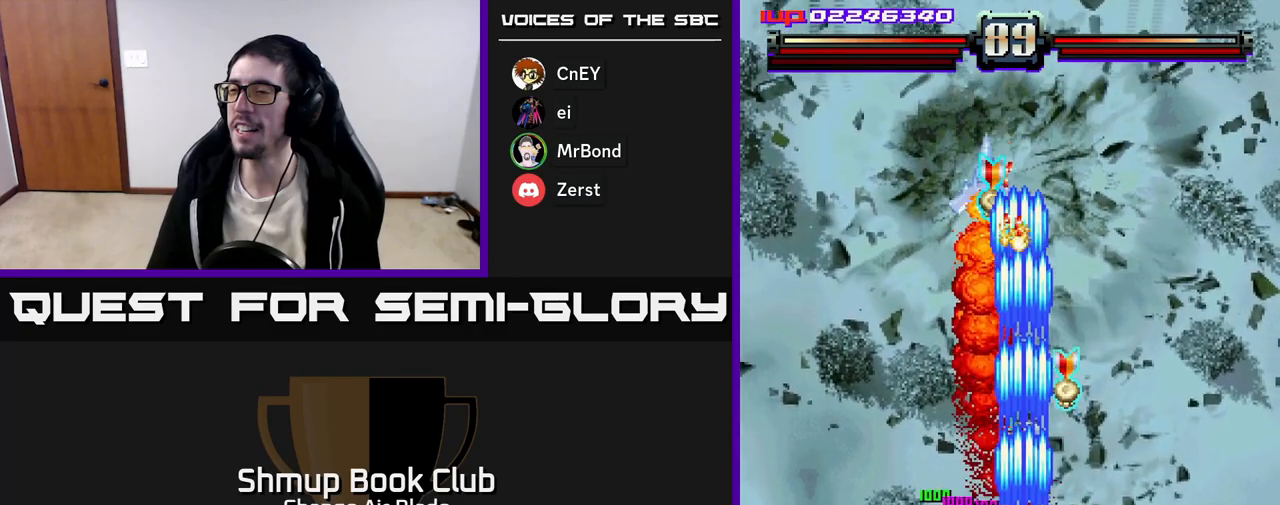
{"buttons": ["A", "DPAD_LEFT"], "left_stick": "up", "right_stick": "center"}
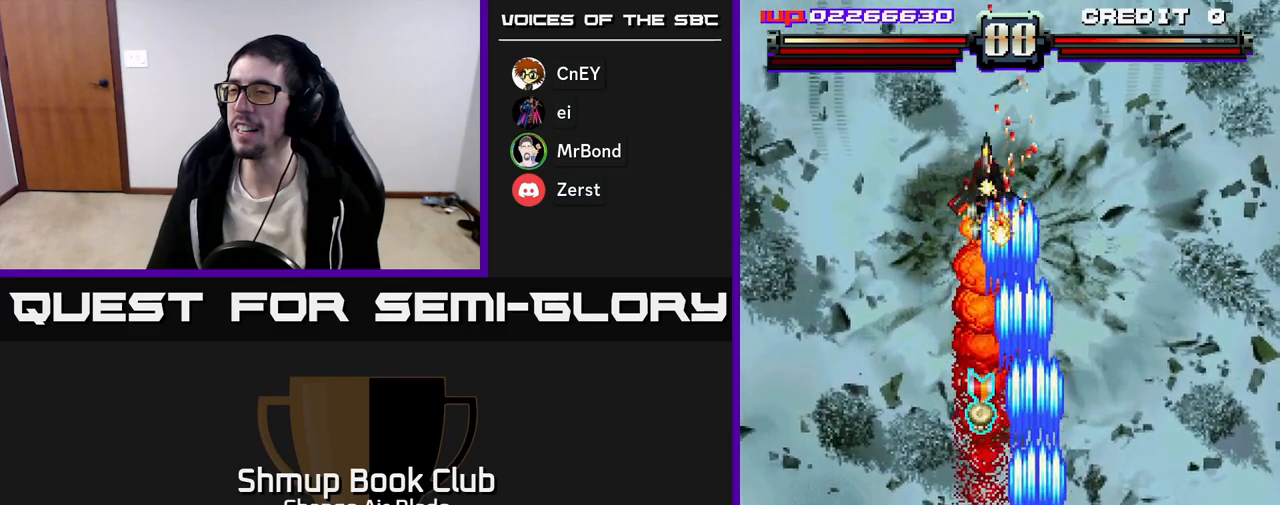
{"buttons": ["A", "DPAD_UP"], "left_stick": "up", "right_stick": "center", "events": [[117, "DPAD_UP", "down"], [267, "DPAD_LEFT", "up"]]}
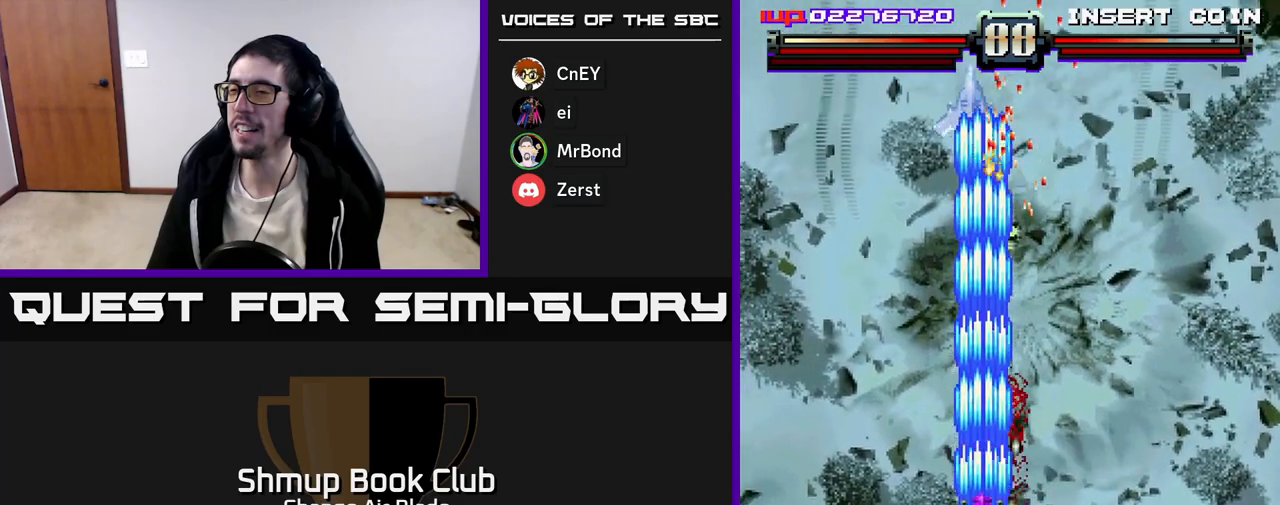
{"buttons": ["A", "DPAD_UP"], "left_stick": "up", "right_stick": "center", "events": [[67, "DPAD_UP", "up"], [100, "DPAD_RIGHT", "down"], [117, "DPAD_DOWN", "down"], [233, "DPAD_RIGHT", "up"], [300, "DPAD_LEFT", "down"], [333, "DPAD_DOWN", "up"], [400, "DPAD_UP", "down"], [450, "DPAD_LEFT", "up"]]}
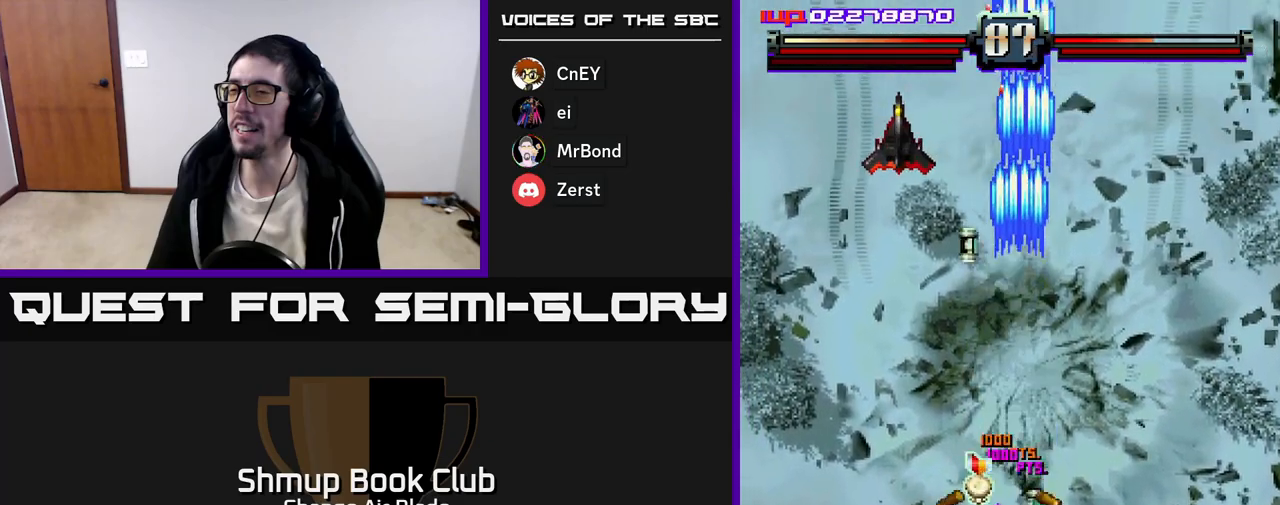
{"buttons": ["A", "DPAD_LEFT"], "left_stick": "up", "right_stick": "center", "events": [[17, "DPAD_RIGHT", "down"], [117, "DPAD_RIGHT", "up"], [183, "DPAD_LEFT", "down"], [283, "X", "down"], [350, "DPAD_UP", "up"], [383, "X", "up"]]}
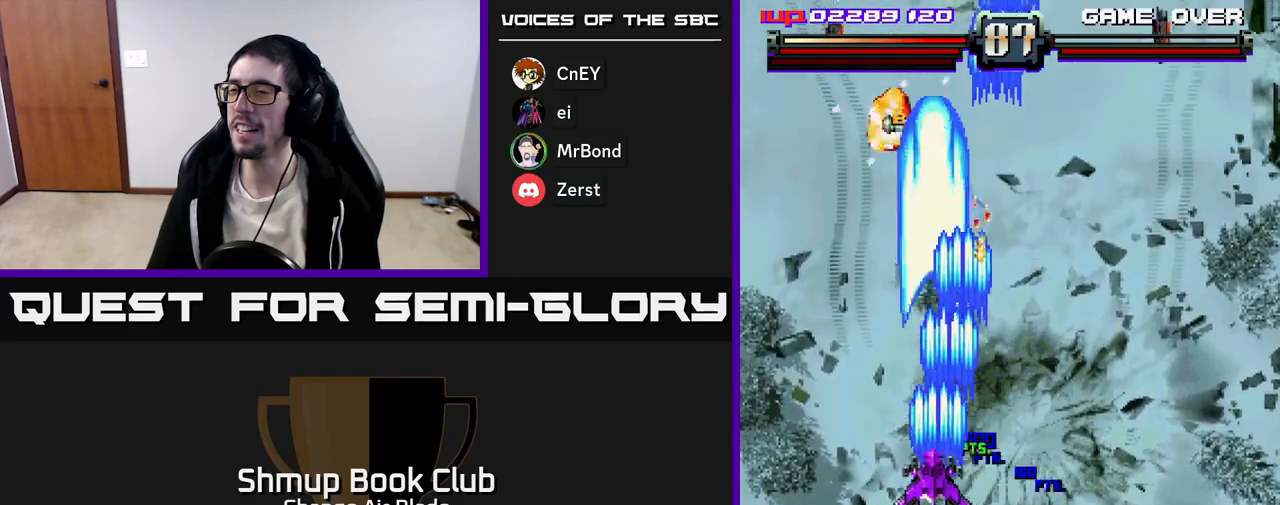
{"buttons": ["A", "DPAD_DOWN", "DPAD_LEFT"], "left_stick": "up", "right_stick": "center", "events": [[100, "DPAD_LEFT", "up"], [117, "DPAD_DOWN", "down"], [117, "DPAD_RIGHT", "down"], [133, "DPAD_DOWN", "up"], [350, "DPAD_DOWN", "down"], [383, "DPAD_RIGHT", "up"], [483, "DPAD_LEFT", "down"]]}
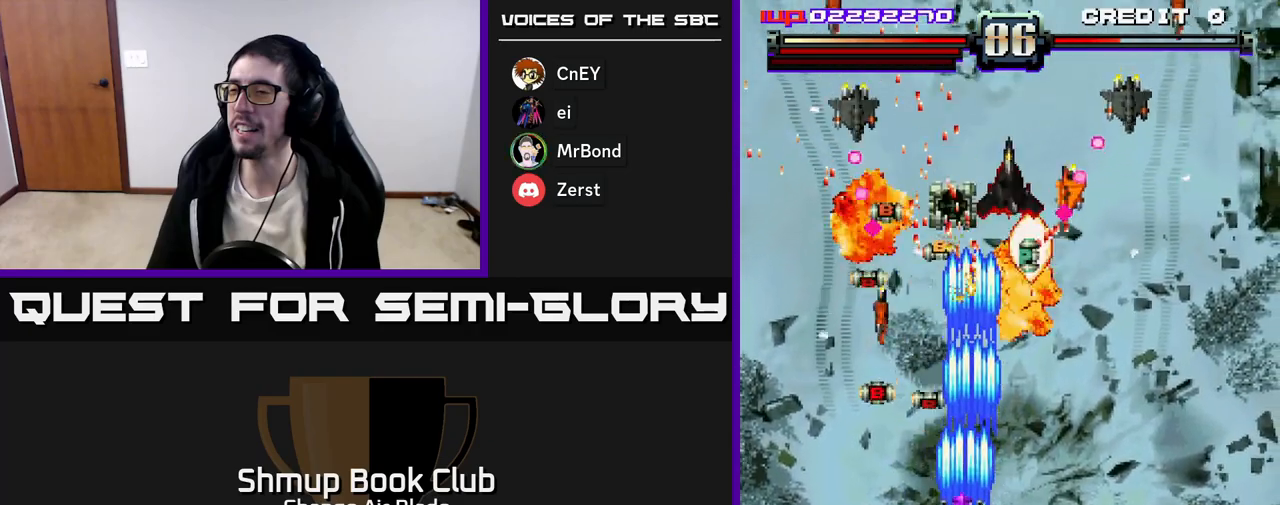
{"buttons": ["A", "DPAD_RIGHT"], "left_stick": "up", "right_stick": "center", "events": [[67, "DPAD_LEFT", "up"], [267, "DPAD_LEFT", "down"], [400, "DPAD_LEFT", "up"], [433, "DPAD_RIGHT", "down"], [450, "DPAD_DOWN", "up"]]}
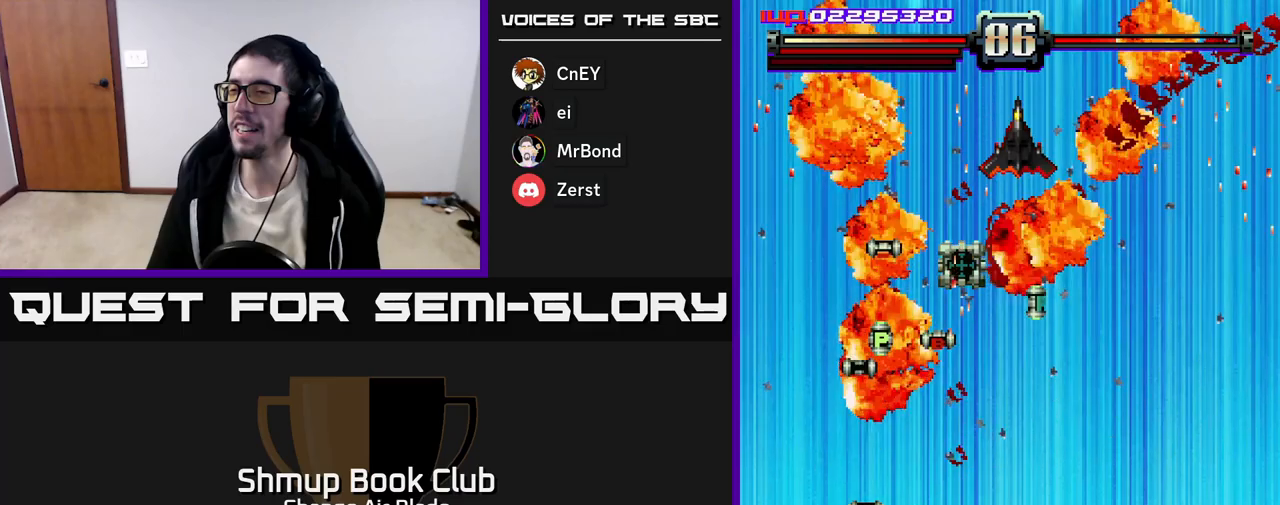
{"buttons": ["A"], "left_stick": "up", "right_stick": "center", "events": [[83, "DPAD_DOWN", "down"], [167, "DPAD_RIGHT", "up"], [183, "DPAD_DOWN", "up"]]}
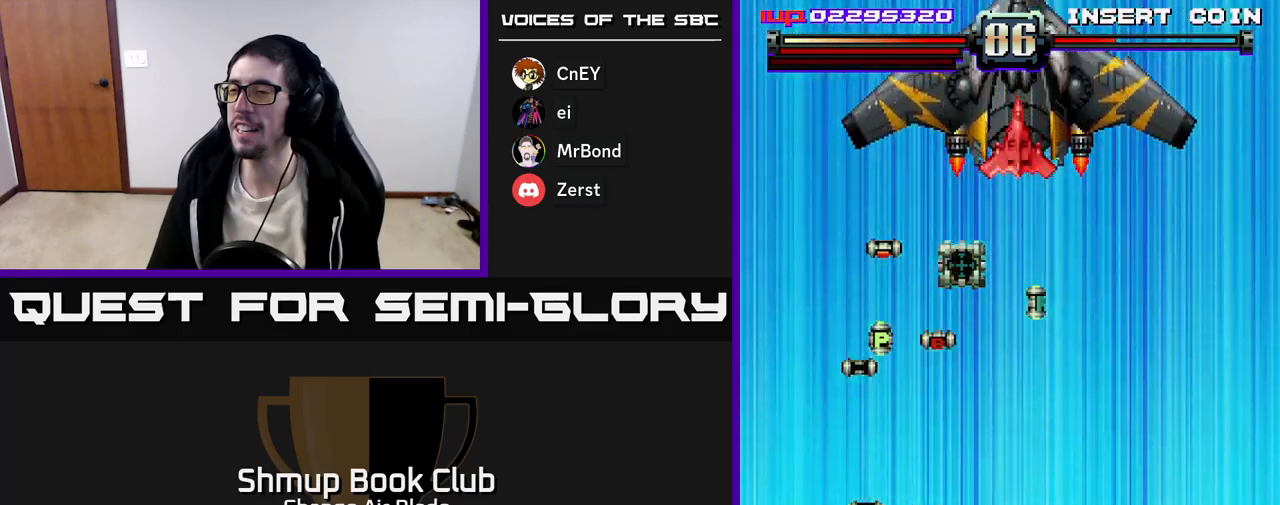
{"buttons": ["A", "DPAD_UP", "DPAD_LEFT"], "left_stick": "up", "right_stick": "center", "events": [[17, "DPAD_LEFT", "down"], [200, "DPAD_LEFT", "up"], [367, "DPAD_LEFT", "down"], [467, "DPAD_UP", "down"]]}
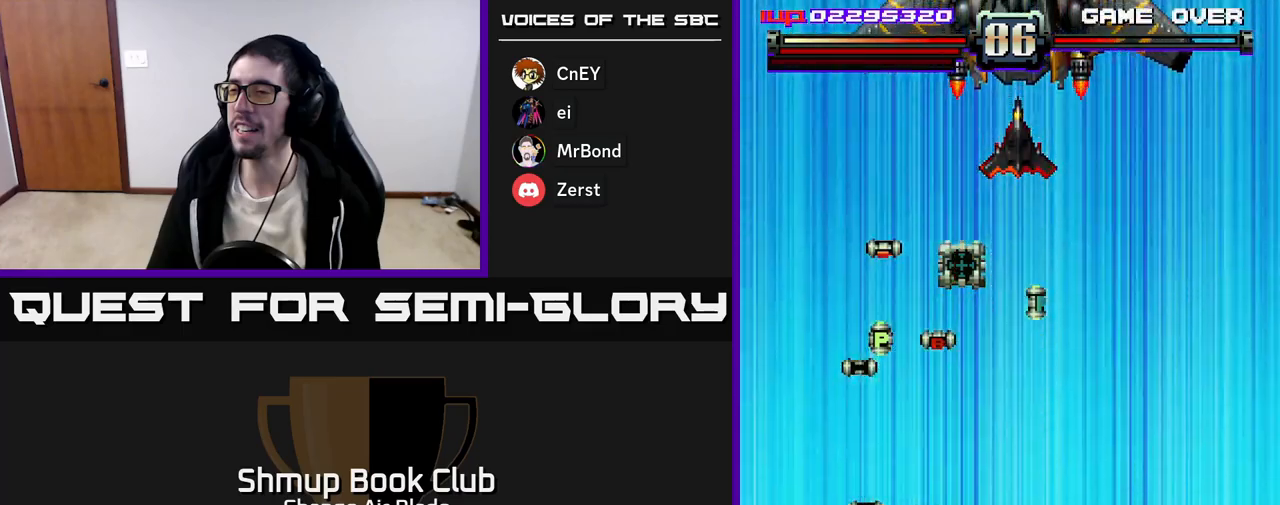
{"buttons": ["A", "DPAD_UP", "DPAD_LEFT"], "left_stick": "up", "right_stick": "center", "events": [[250, "DPAD_UP", "up"], [317, "DPAD_UP", "down"]]}
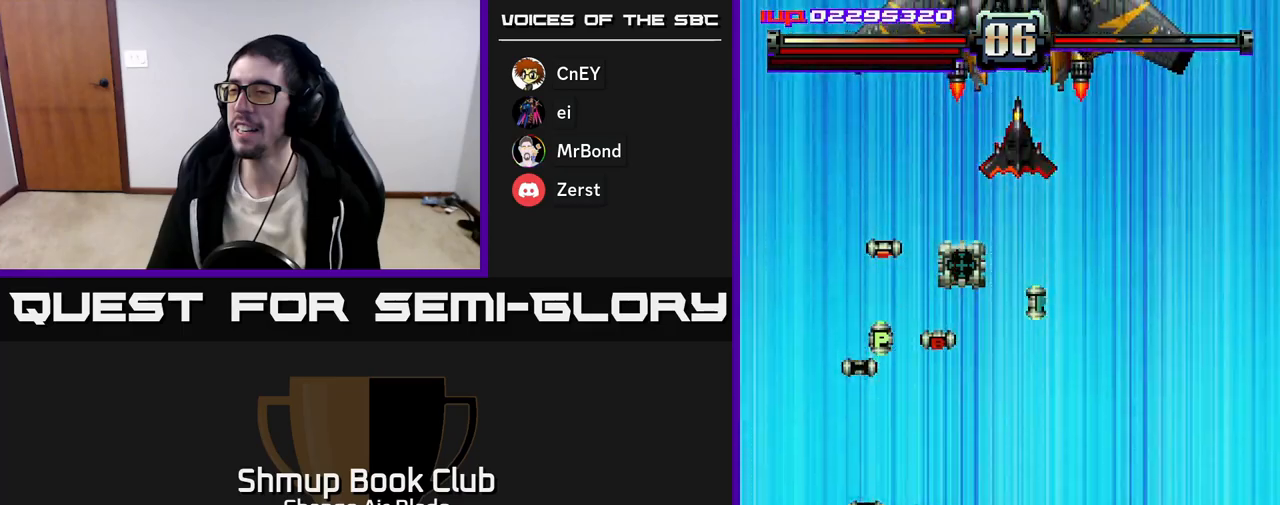
{"buttons": ["A", "DPAD_LEFT"], "left_stick": "up", "right_stick": "center", "events": [[133, "DPAD_UP", "up"]]}
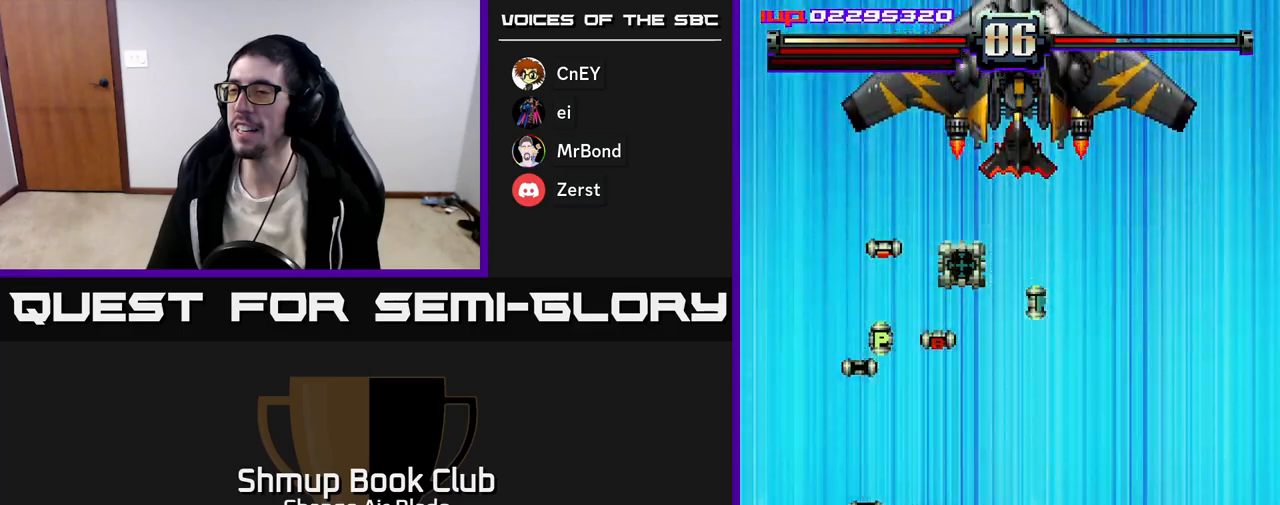
{"buttons": ["A", "DPAD_UP", "DPAD_LEFT"], "left_stick": "up", "right_stick": "center", "events": [[300, "DPAD_UP", "down"]]}